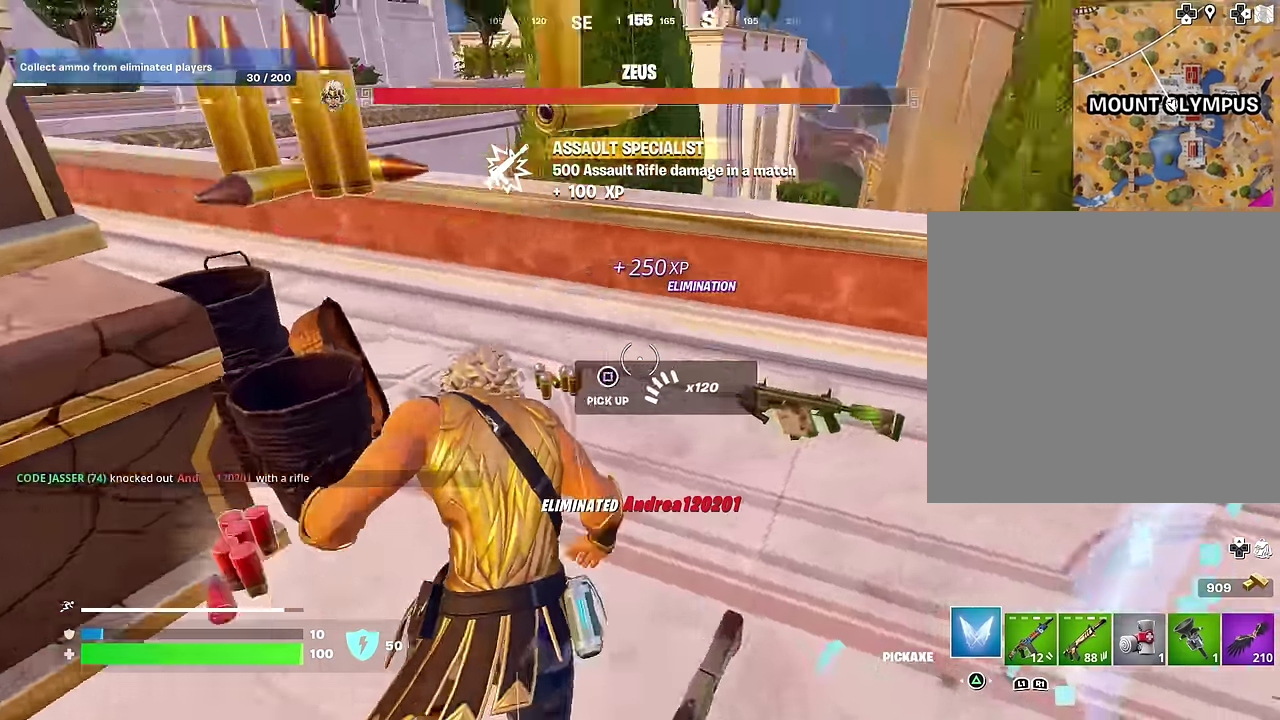
Gameplay with a controller (PlayStation layout); each line is a JSON object with the inputs held at the frame after it (dt_ms = milliseconds from this image to that frame). "events" lists button and stick changes between this image and that frame as [ms after this image, input, new state], when the widget could be followed in between.
{"dt_ms": 500, "buttons": [], "left_stick": "up", "right_stick": "center", "events": [[183, "R1", "down"], [267, "R1", "up"], [333, "R1", "down"], [367, "right_stick", "center"], [433, "R1", "up"]]}
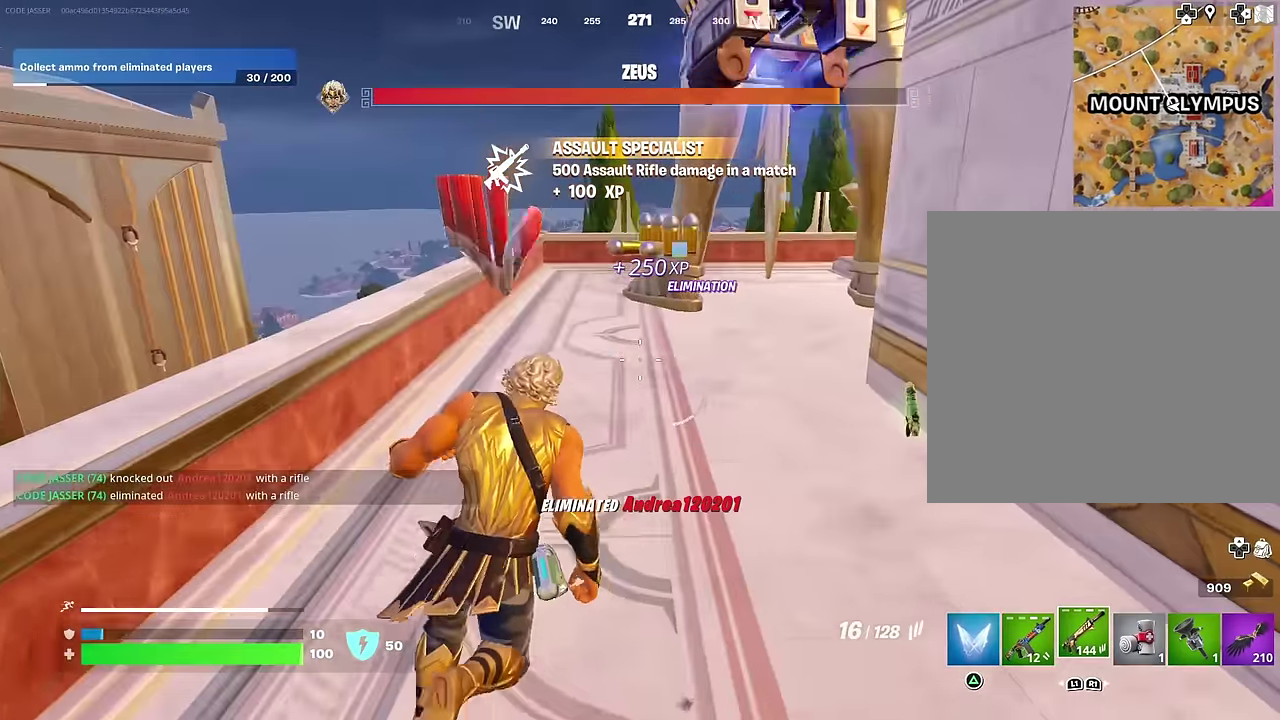
{"dt_ms": 500, "buttons": [], "left_stick": "up-right", "right_stick": "center", "events": [[117, "right_stick", "right"], [167, "left_stick", "up-left"], [283, "left_stick", "down"], [333, "left_stick", "down-right"], [383, "left_stick", "right"], [500, "left_stick", "up-right"], [500, "right_stick", "center"]]}
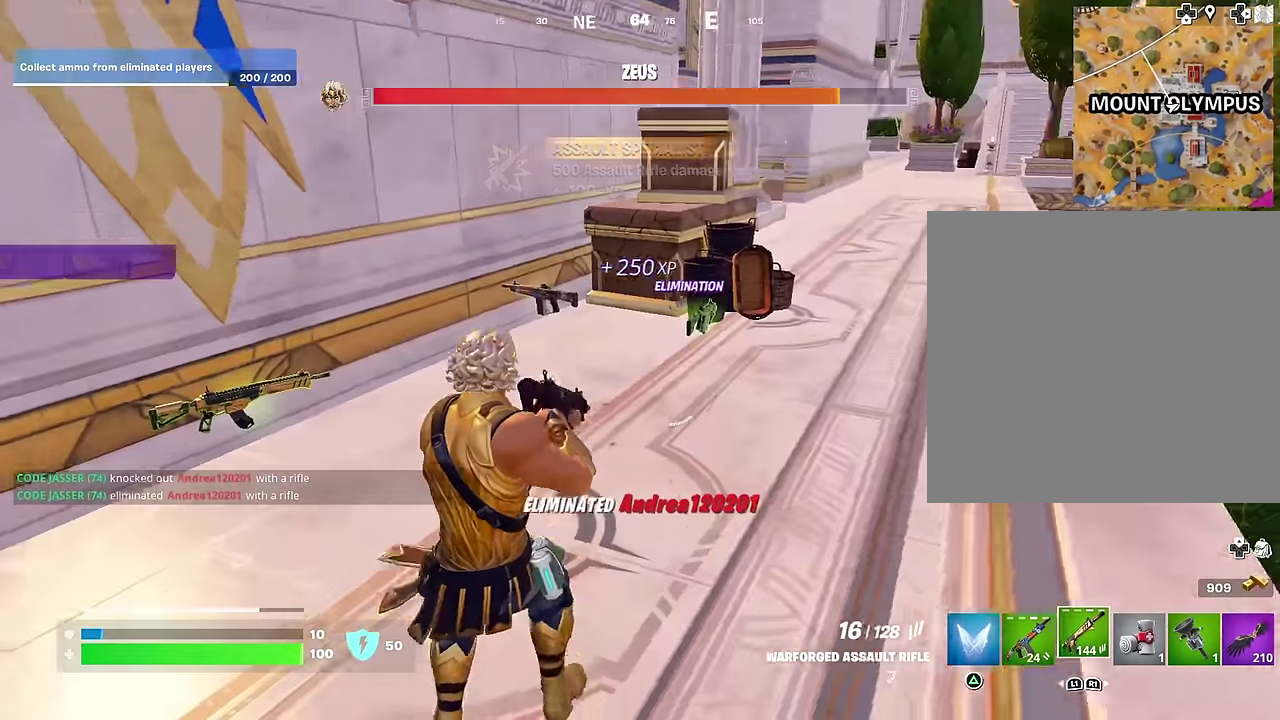
{"dt_ms": 500, "buttons": [], "left_stick": "left", "right_stick": "left", "events": [[133, "R1", "down"], [200, "R1", "up"], [300, "left_stick", "up-left"], [333, "SQUARE", "down"], [400, "SQUARE", "up"], [417, "left_stick", "left"], [500, "right_stick", "left"]]}
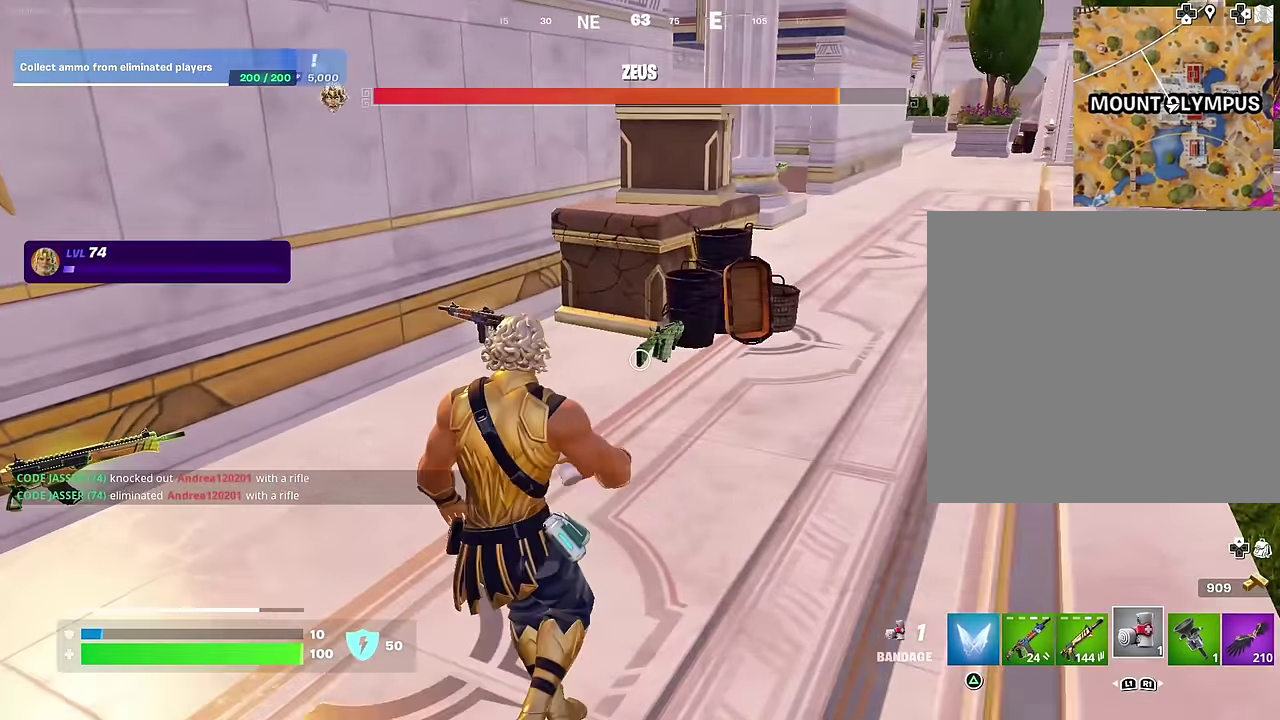
{"dt_ms": 400, "buttons": [], "left_stick": "up-left", "right_stick": "center"}
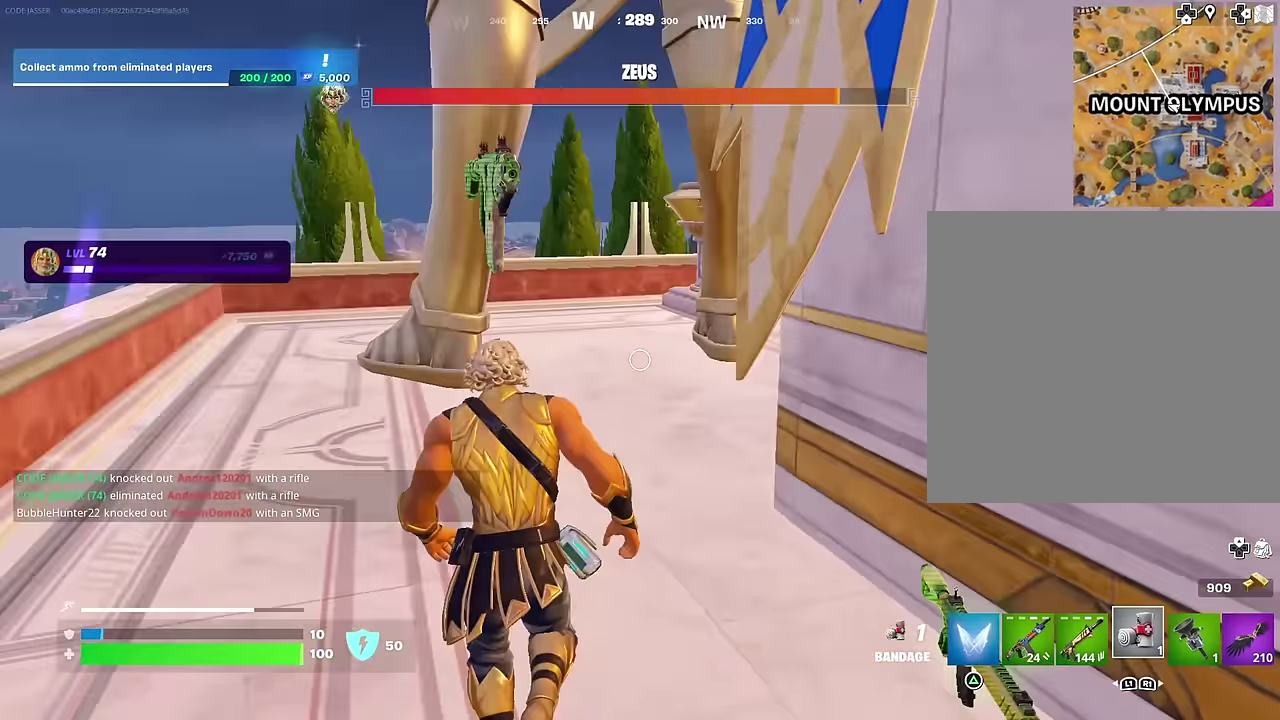
{"dt_ms": 600, "buttons": ["DPAD_RIGHT"], "left_stick": "center", "right_stick": "center", "events": [[250, "left_stick", "center"], [417, "DPAD_UP", "down"], [483, "DPAD_UP", "up"], [533, "DPAD_RIGHT", "down"]]}